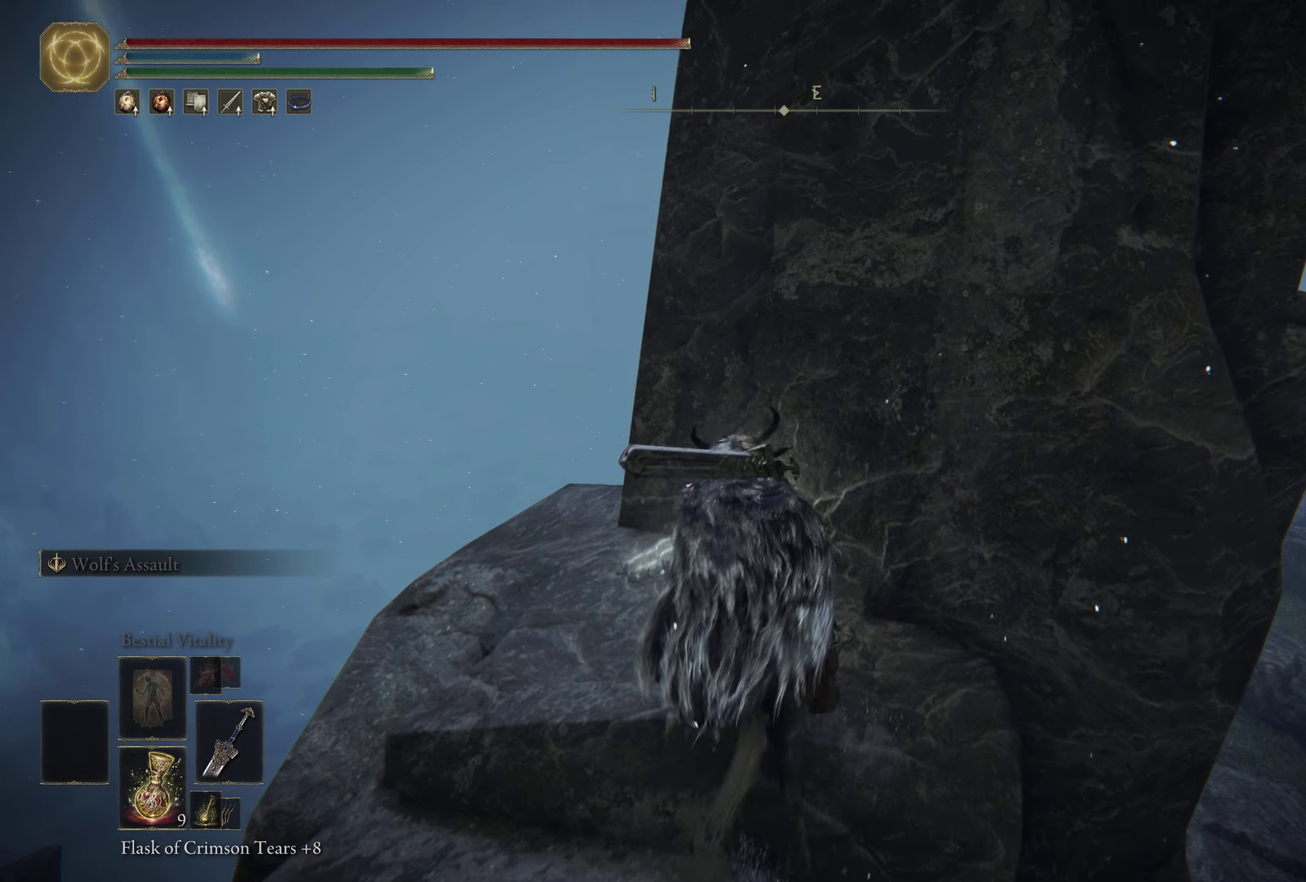
Gameplay with a controller (Xbox layout); each line is a JSON object with the inputs held at the frame after it (dt_ms = milliseconds from this image to that frame). "events" lists button and stick changes between this image and that frame as [ms after this image, input, new state], when the widget could be followed in between. Not read: R2.
{"dt_ms": 600, "buttons": [], "left_stick": "center", "right_stick": "center", "events": [[216, "right_stick", "down"], [266, "right_stick", "down-right"], [333, "right_stick", "center"], [433, "right_stick", "down"], [583, "right_stick", "center"]]}
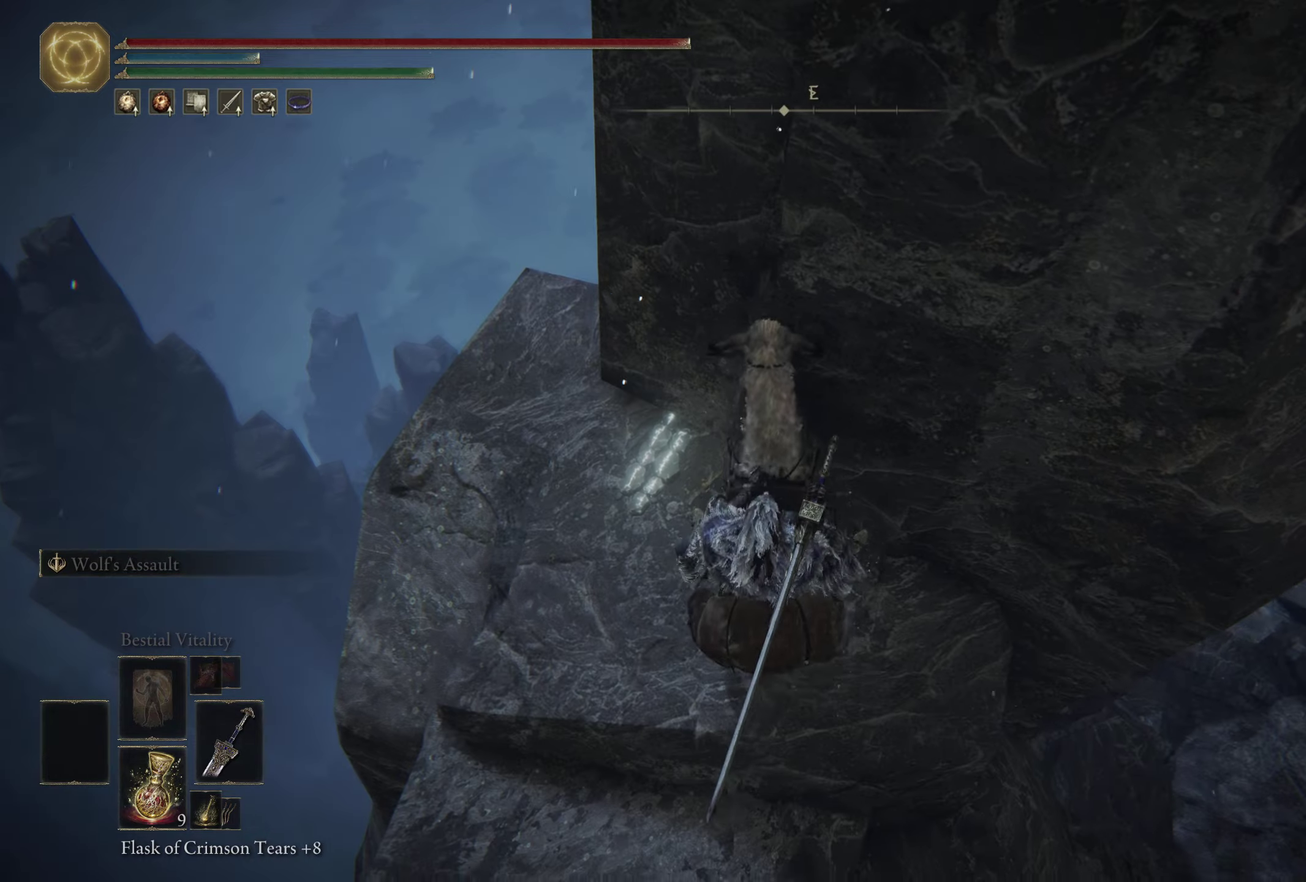
{"dt_ms": 500, "buttons": [], "left_stick": "center", "right_stick": "center", "events": []}
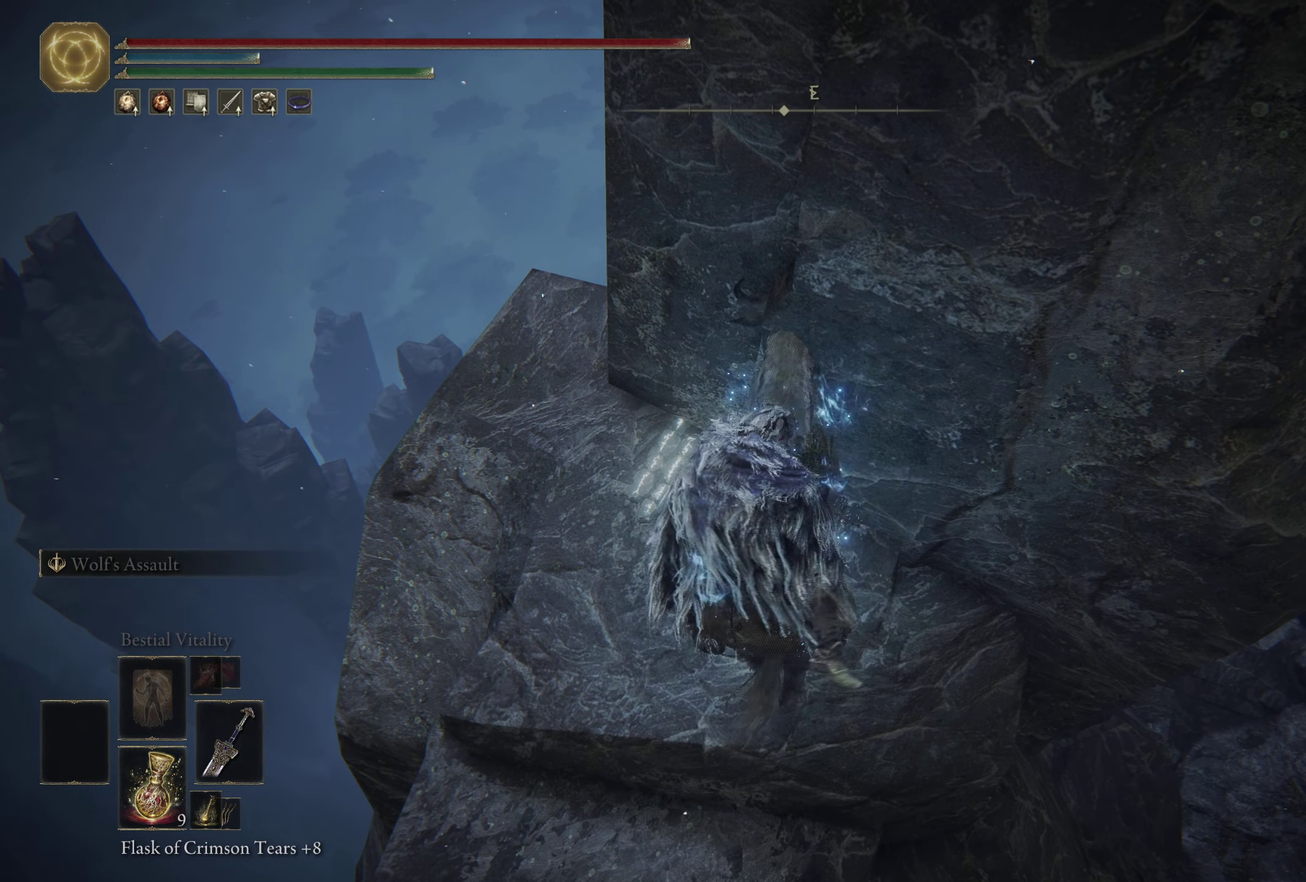
{"dt_ms": 600, "buttons": [], "left_stick": "center", "right_stick": "center", "events": []}
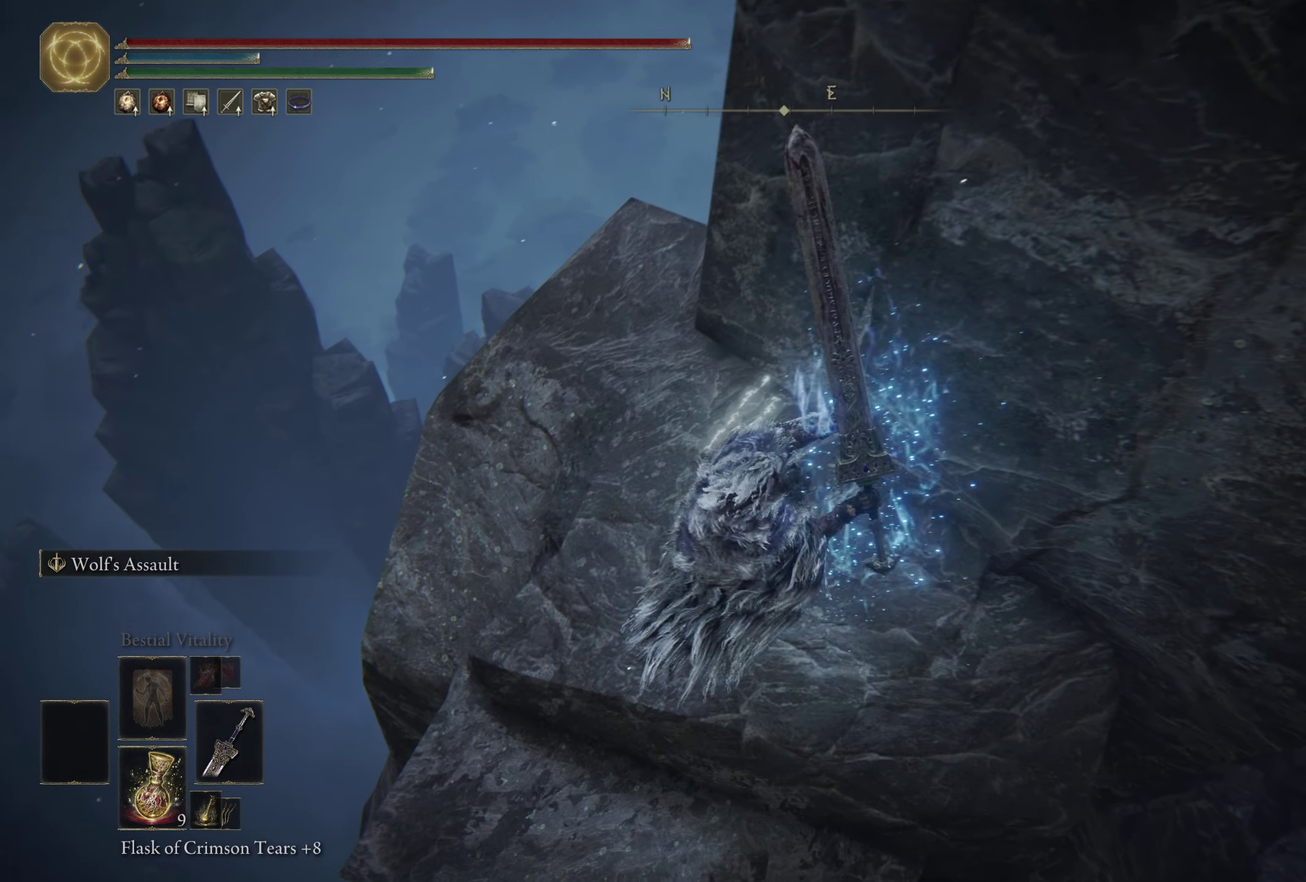
{"dt_ms": 400, "buttons": [], "left_stick": "center", "right_stick": "center", "events": []}
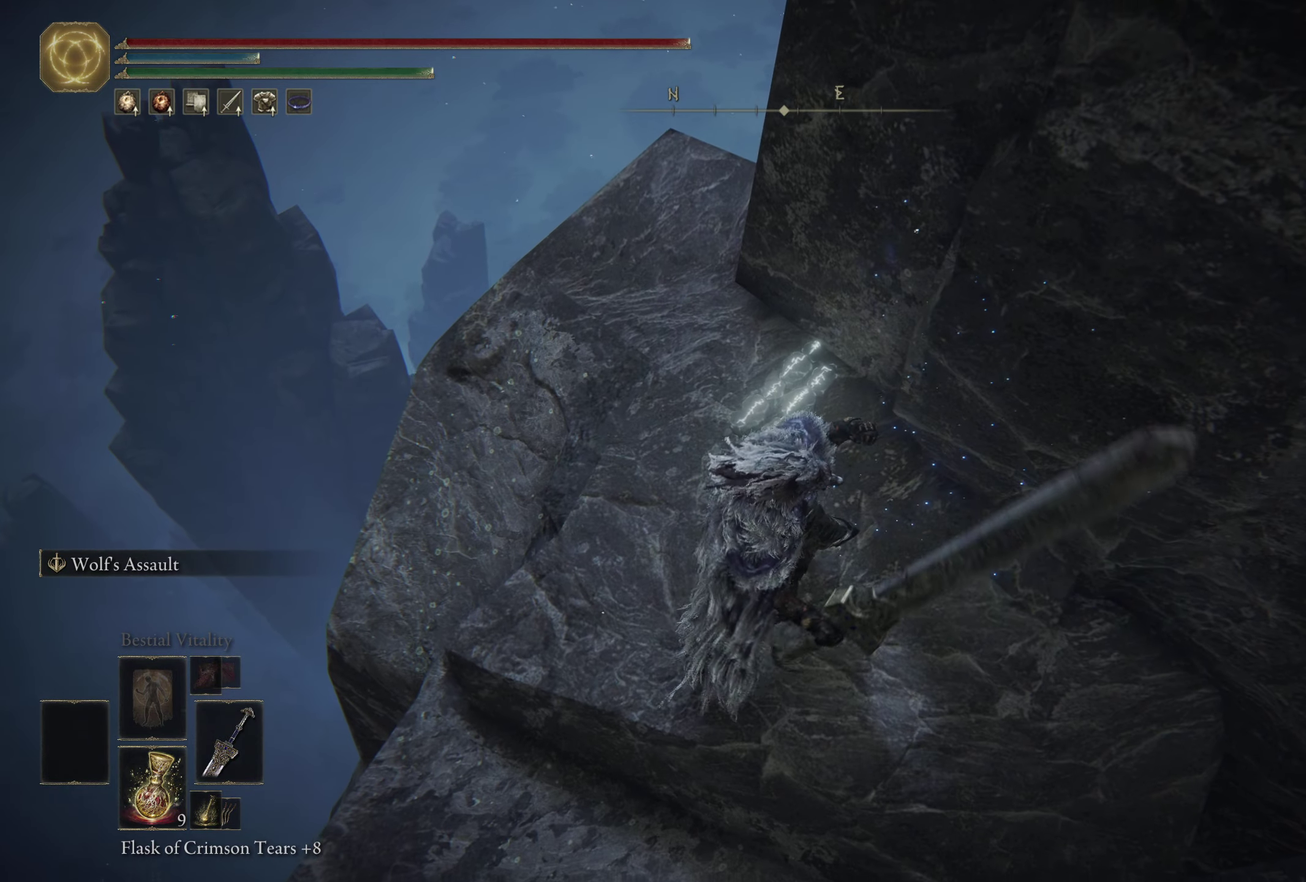
{"dt_ms": 500, "buttons": [], "left_stick": "center", "right_stick": "center", "events": [[133, "left_stick", "up-left"], [133, "right_stick", "down-left"], [267, "right_stick", "center"], [317, "left_stick", "up"], [367, "left_stick", "center"]]}
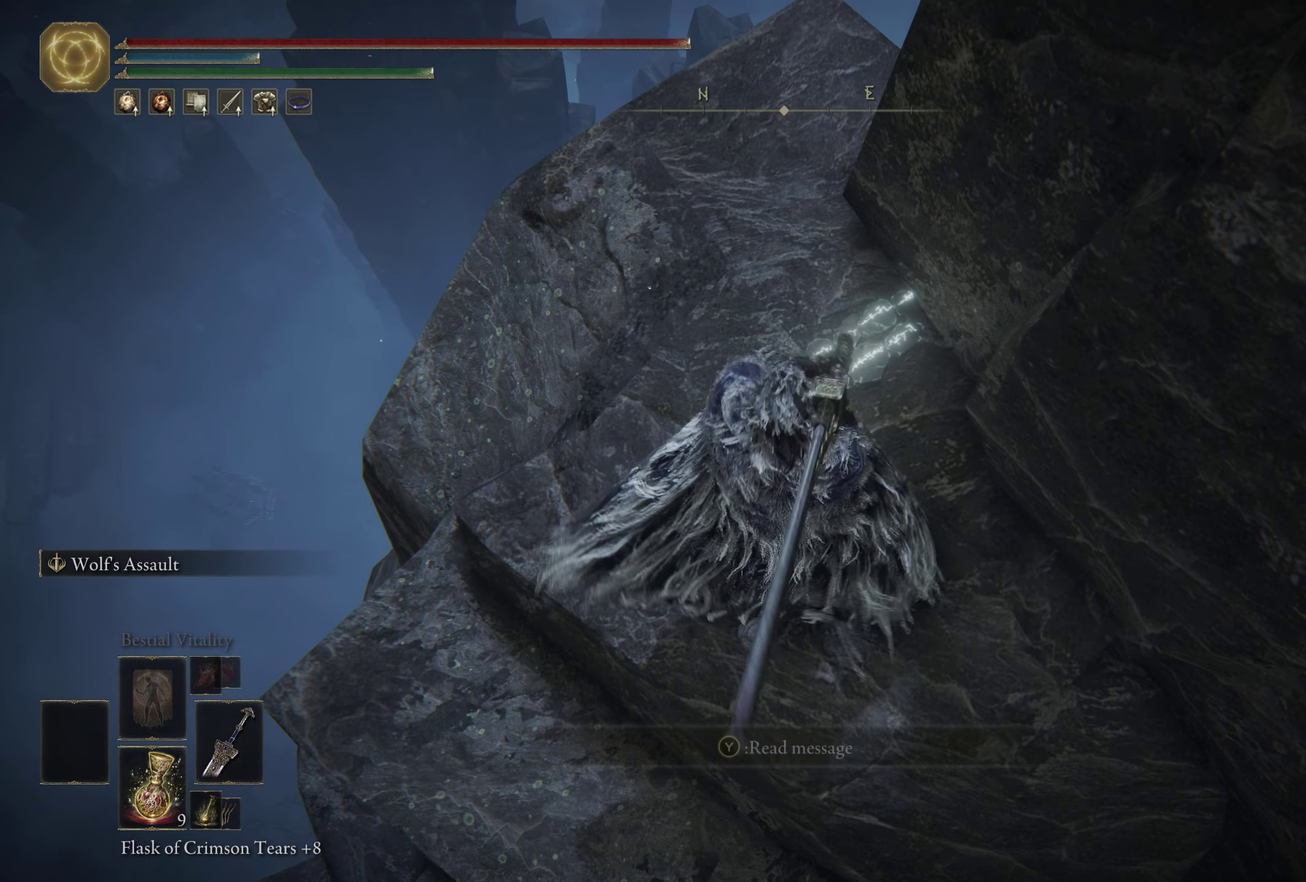
{"dt_ms": 300, "buttons": ["Y"], "left_stick": "up-right", "right_stick": "center", "events": [[83, "left_stick", "up-right"], [267, "Y", "down"]]}
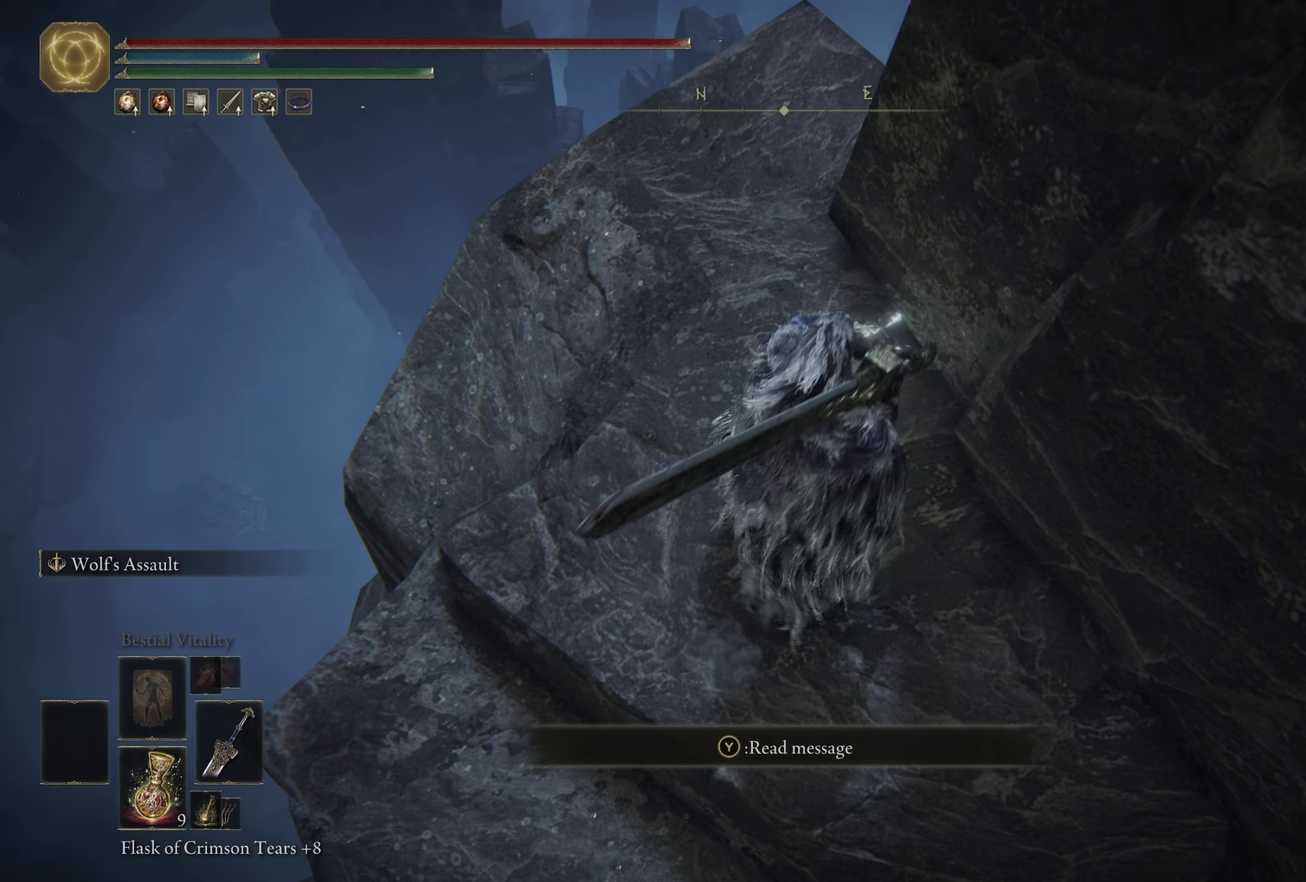
{"dt_ms": 700, "buttons": [], "left_stick": "center", "right_stick": "center", "events": [[17, "left_stick", "center"], [83, "Y", "up"]]}
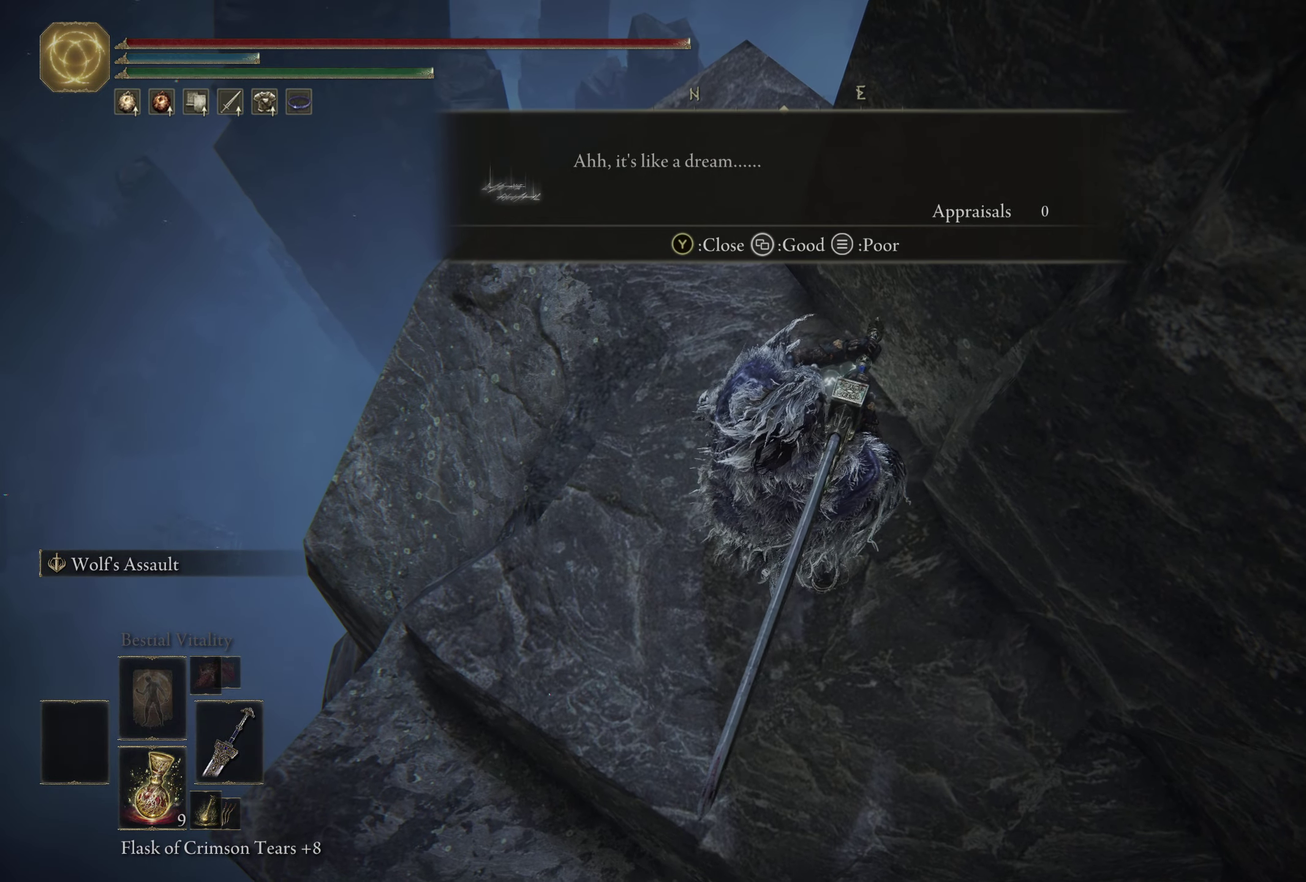
{"dt_ms": 500, "buttons": [], "left_stick": "center", "right_stick": "center", "events": []}
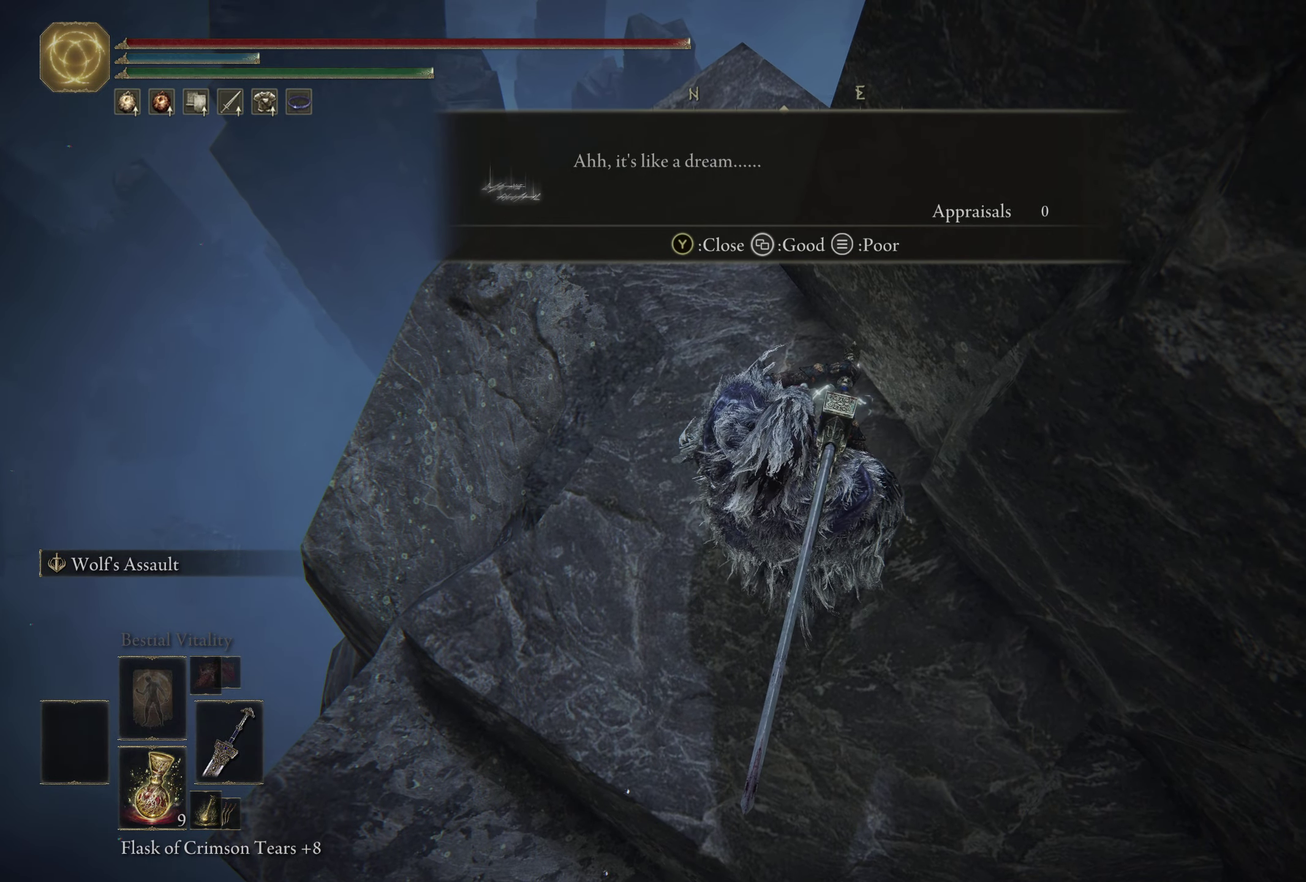
{"dt_ms": 500, "buttons": [], "left_stick": "center", "right_stick": "center", "events": []}
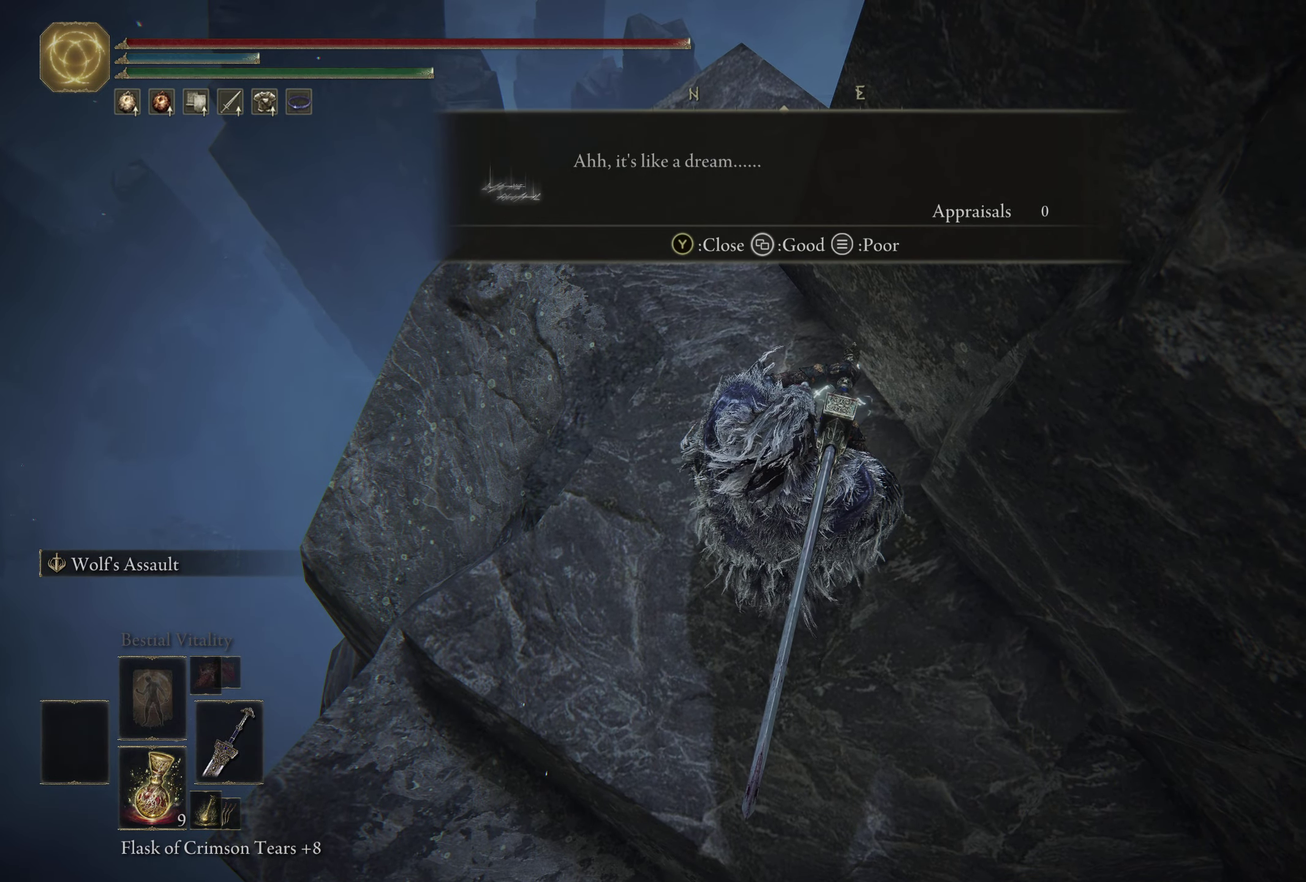
{"dt_ms": 500, "buttons": [], "left_stick": "center", "right_stick": "center", "events": [[133, "right_stick", "up"], [383, "right_stick", "center"]]}
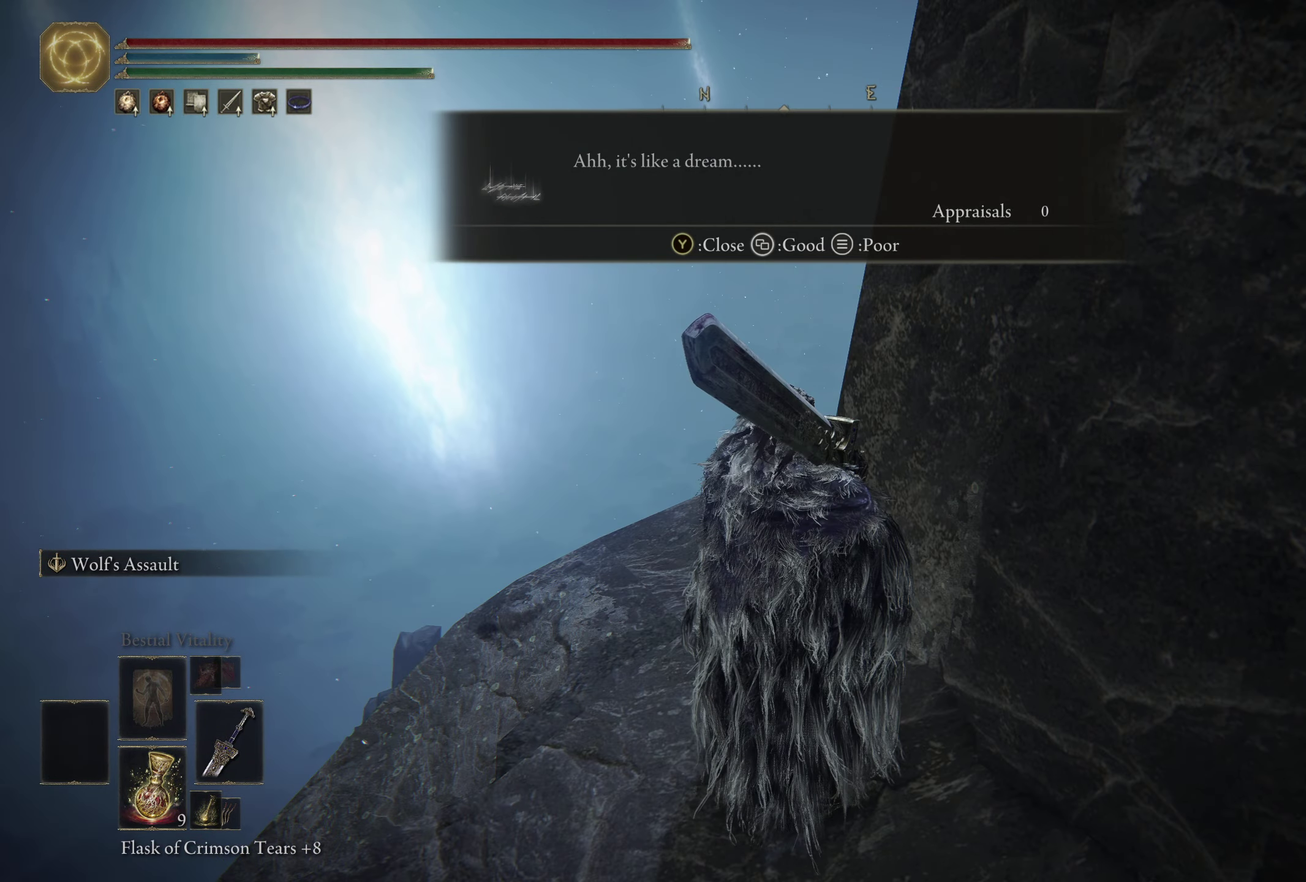
{"dt_ms": 400, "buttons": [], "left_stick": "center", "right_stick": "center", "events": [[133, "right_stick", "left"], [333, "right_stick", "center"]]}
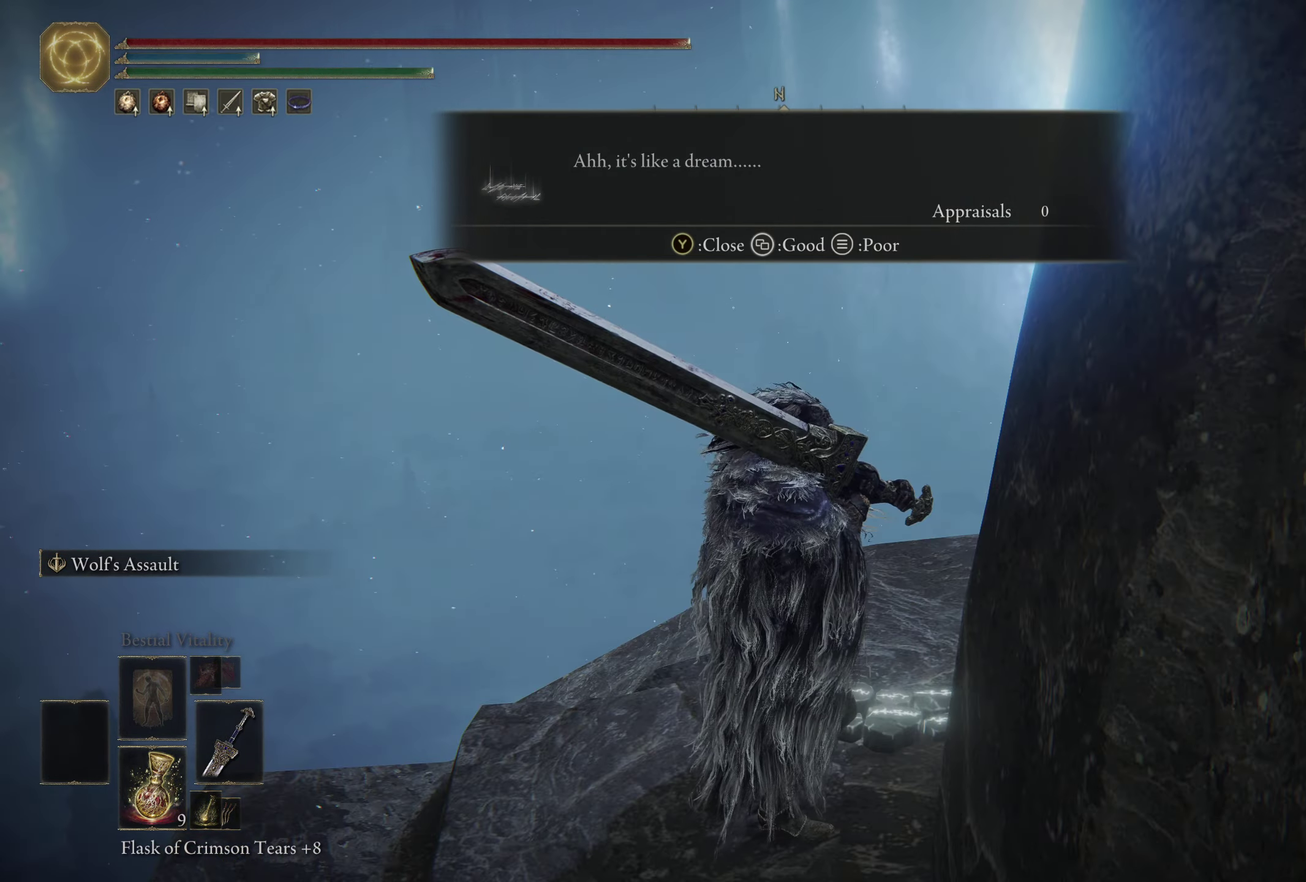
{"dt_ms": 600, "buttons": [], "left_stick": "center", "right_stick": "center", "events": [[200, "left_stick", "up"], [200, "right_stick", "up-right"], [300, "left_stick", "center"], [384, "right_stick", "center"]]}
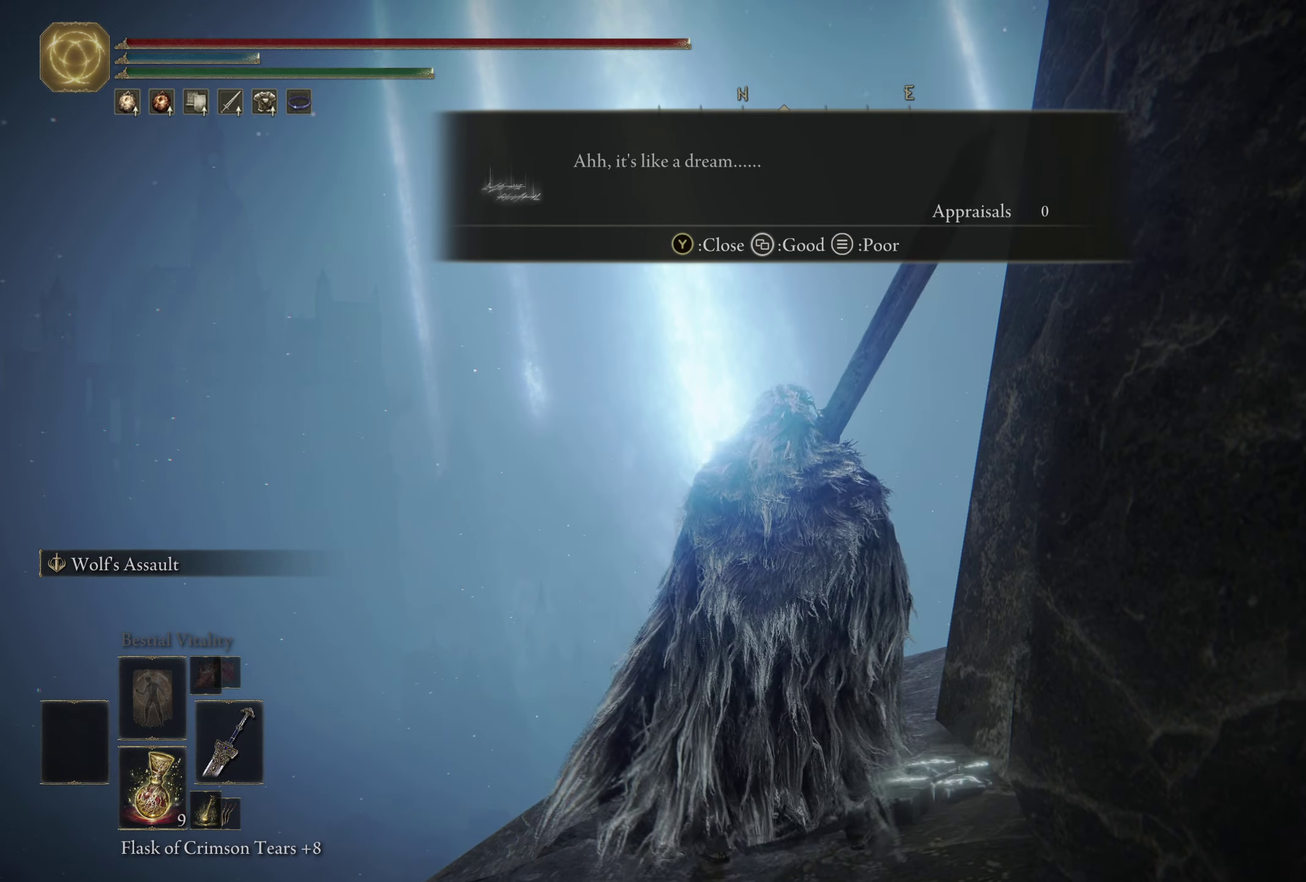
{"dt_ms": 500, "buttons": [], "left_stick": "center", "right_stick": "center", "events": [[84, "right_stick", "up"], [134, "right_stick", "up-left"], [267, "right_stick", "center"]]}
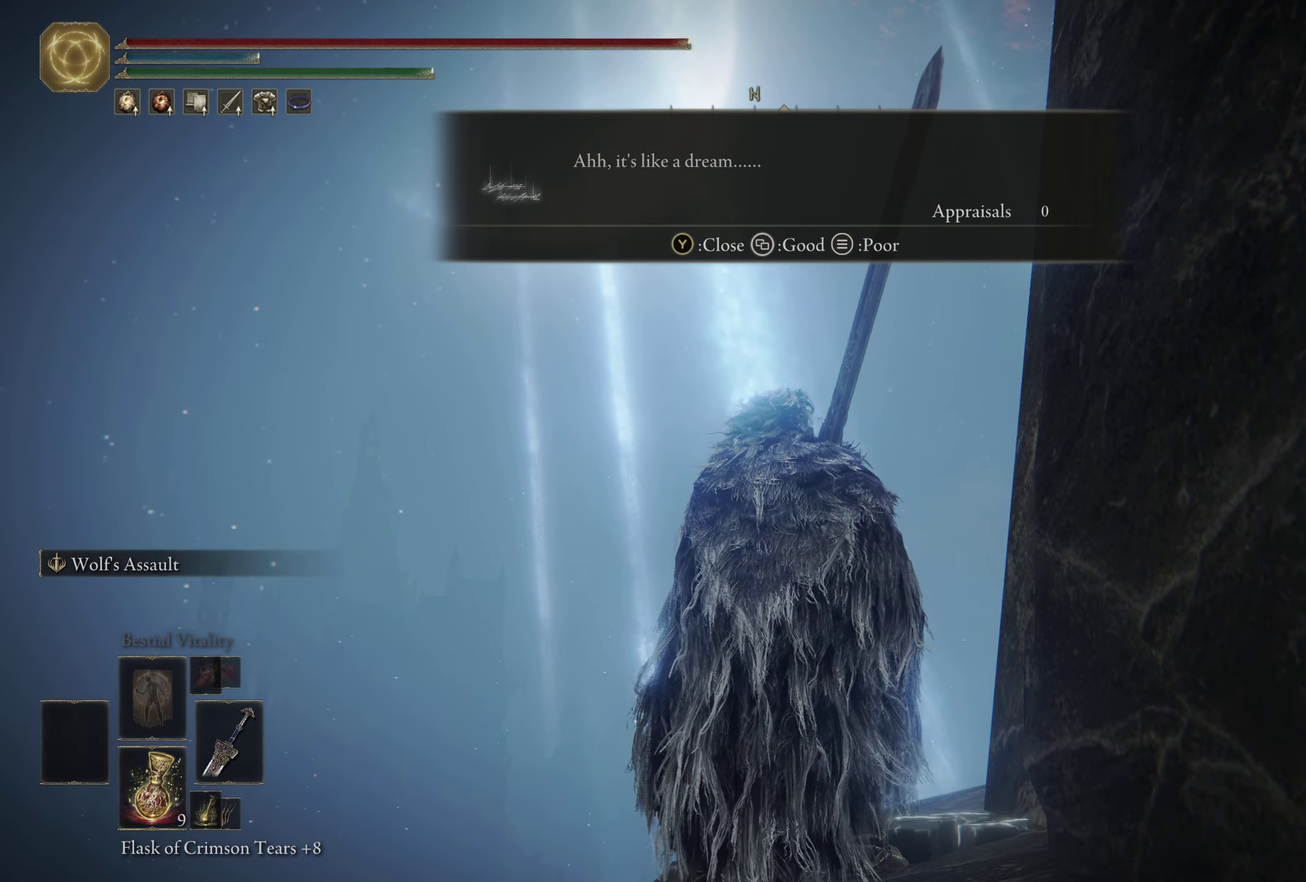
{"dt_ms": 500, "buttons": [], "left_stick": "center", "right_stick": "center", "events": [[67, "right_stick", "down-left"], [217, "right_stick", "center"], [384, "Y", "down"], [500, "Y", "up"]]}
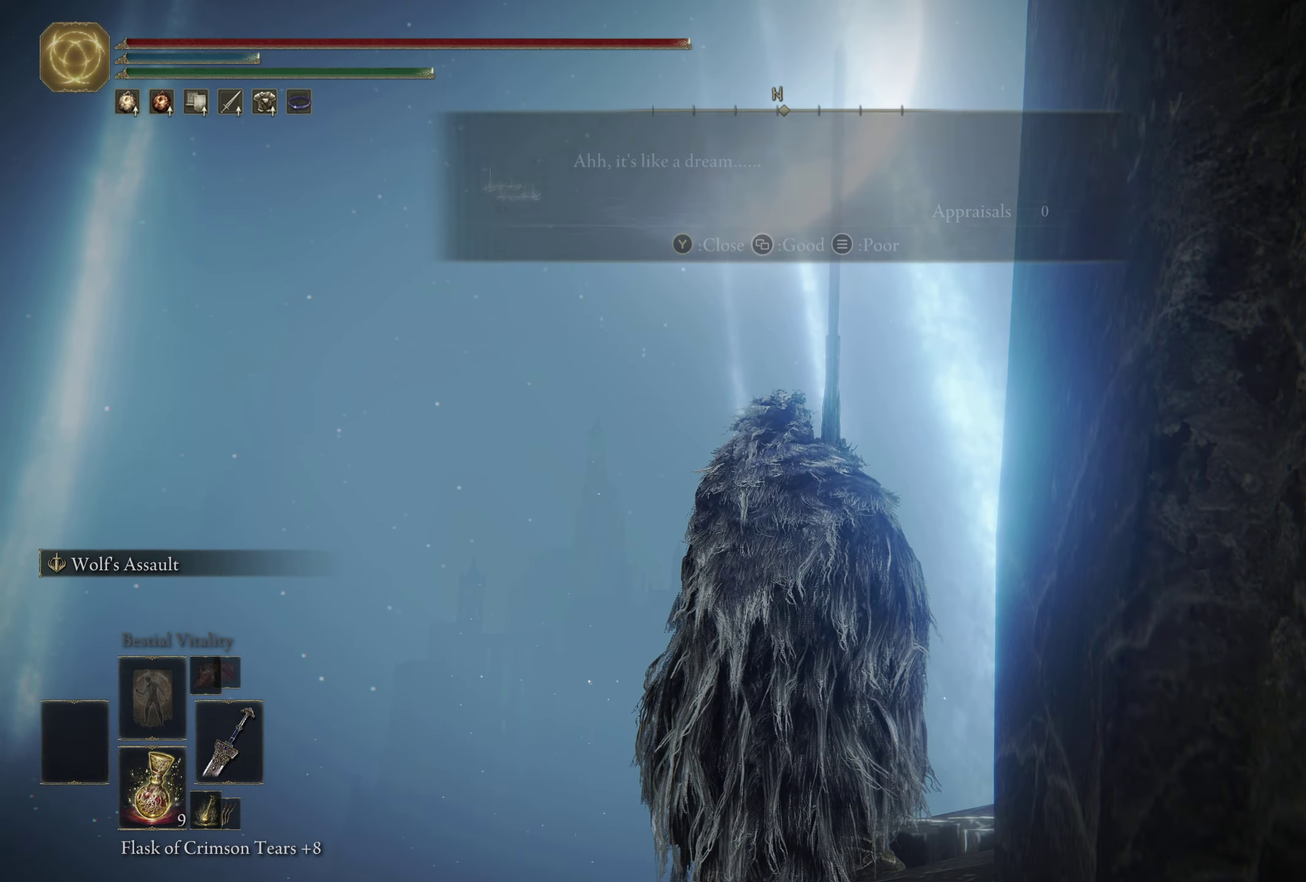
{"dt_ms": 600, "buttons": [], "left_stick": "center", "right_stick": "center", "events": [[217, "right_stick", "down-left"], [400, "left_stick", "up"], [417, "right_stick", "center"], [534, "left_stick", "center"]]}
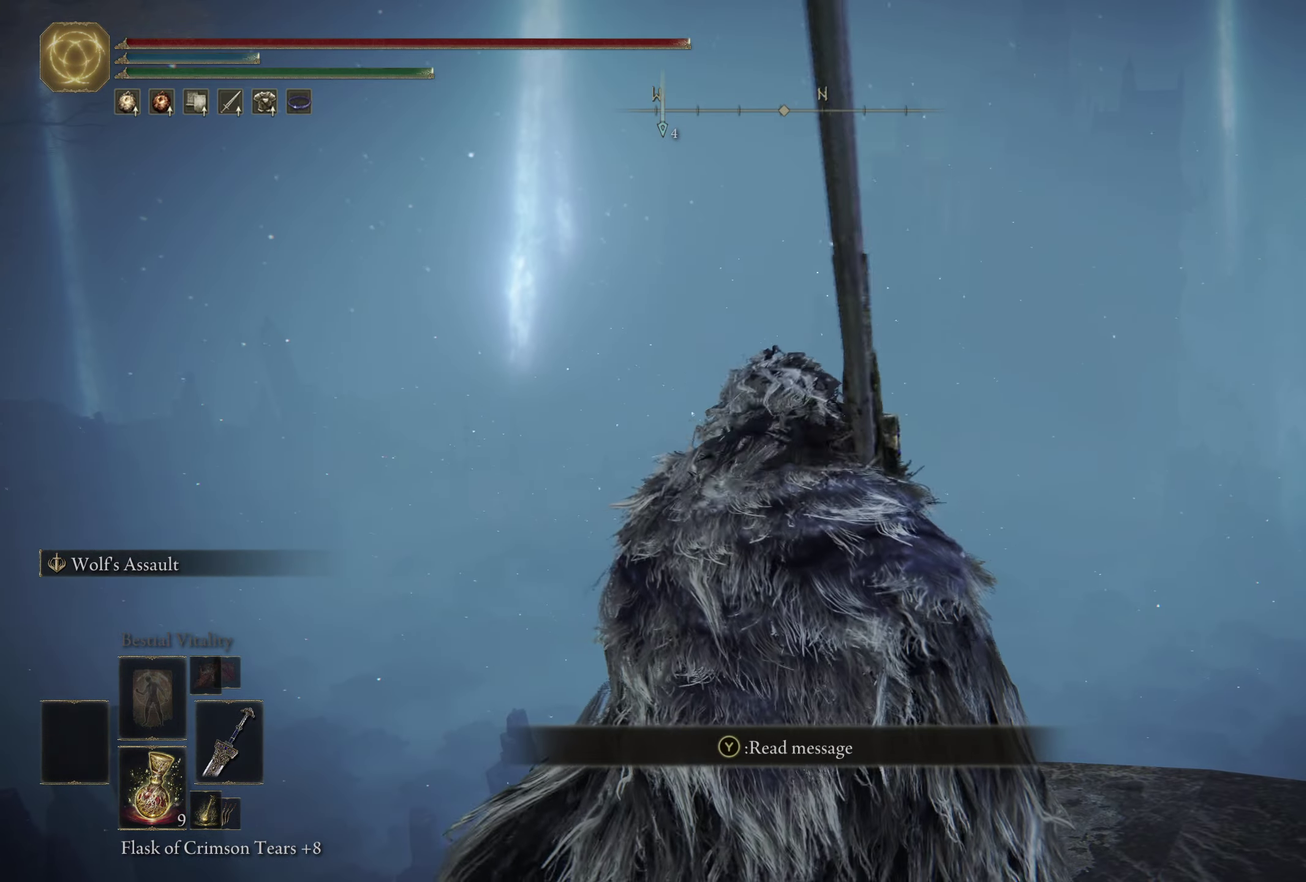
{"dt_ms": 400, "buttons": [], "left_stick": "center", "right_stick": "center", "events": [[100, "right_stick", "down"], [217, "right_stick", "center"]]}
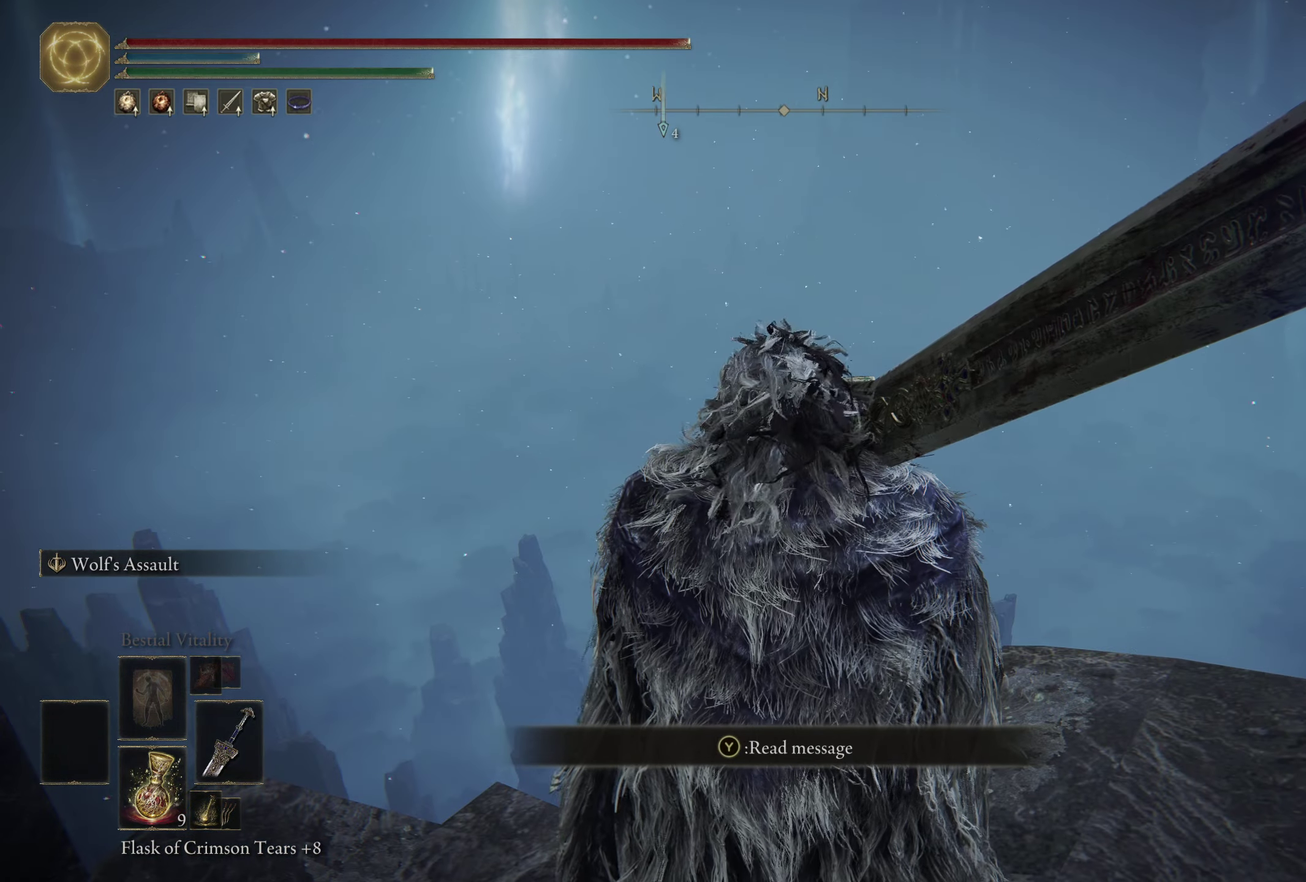
{"dt_ms": 700, "buttons": [], "left_stick": "center", "right_stick": "up", "events": [[167, "right_stick", "down"], [234, "right_stick", "center"], [700, "right_stick", "up"]]}
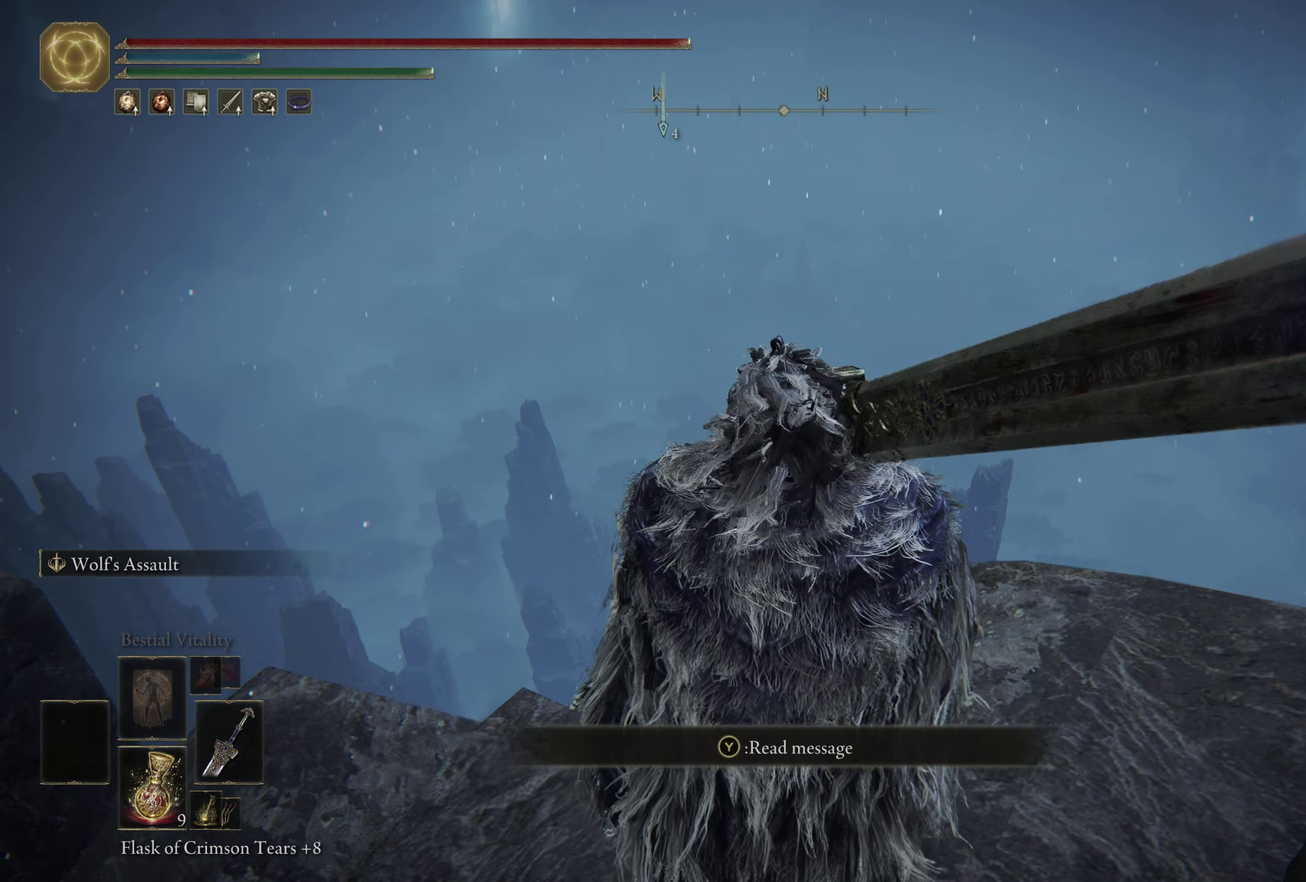
{"dt_ms": 300, "buttons": [], "left_stick": "center", "right_stick": "center", "events": [[50, "right_stick", "up-left"], [200, "right_stick", "center"]]}
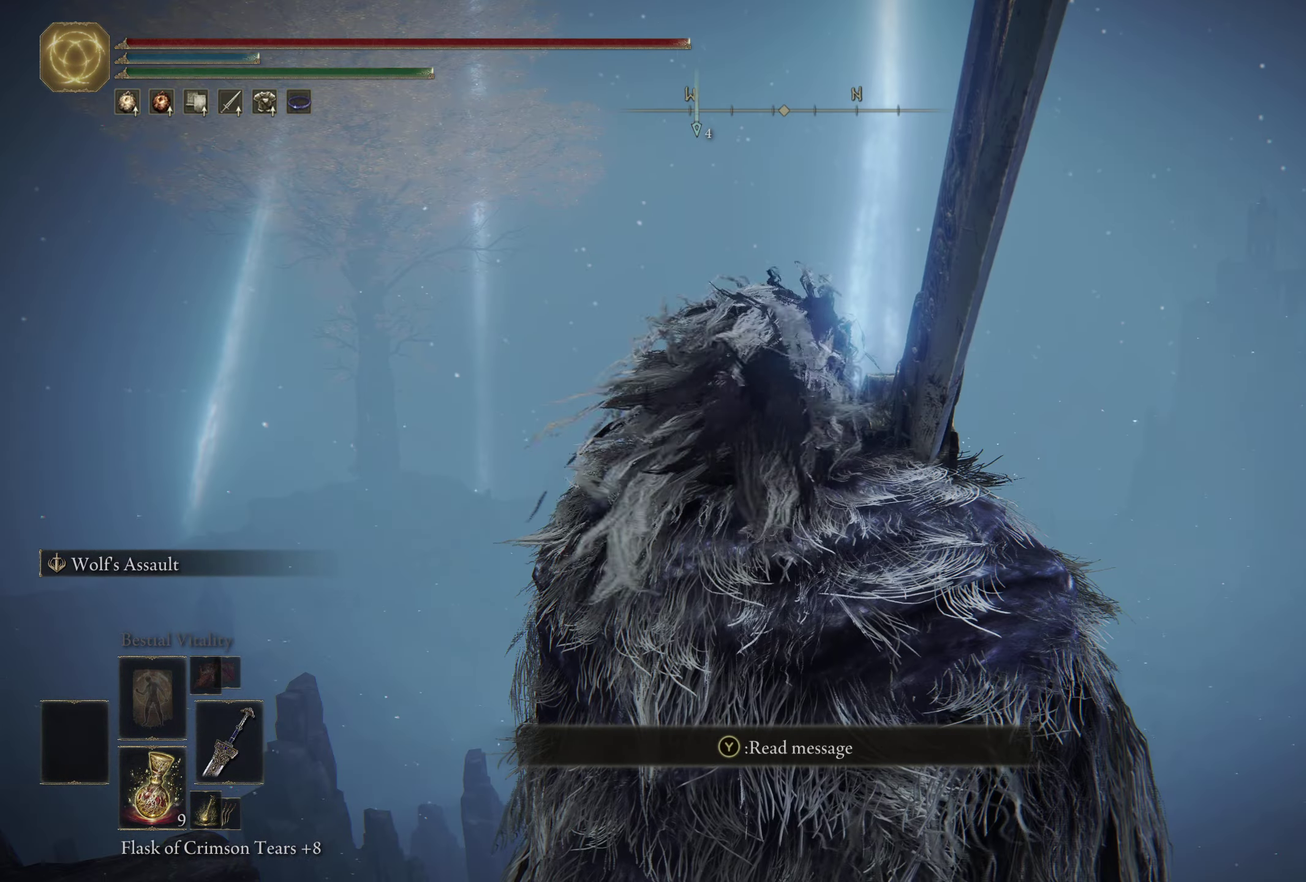
{"dt_ms": 600, "buttons": [], "left_stick": "center", "right_stick": "center", "events": [[217, "right_stick", "left"], [567, "right_stick", "center"]]}
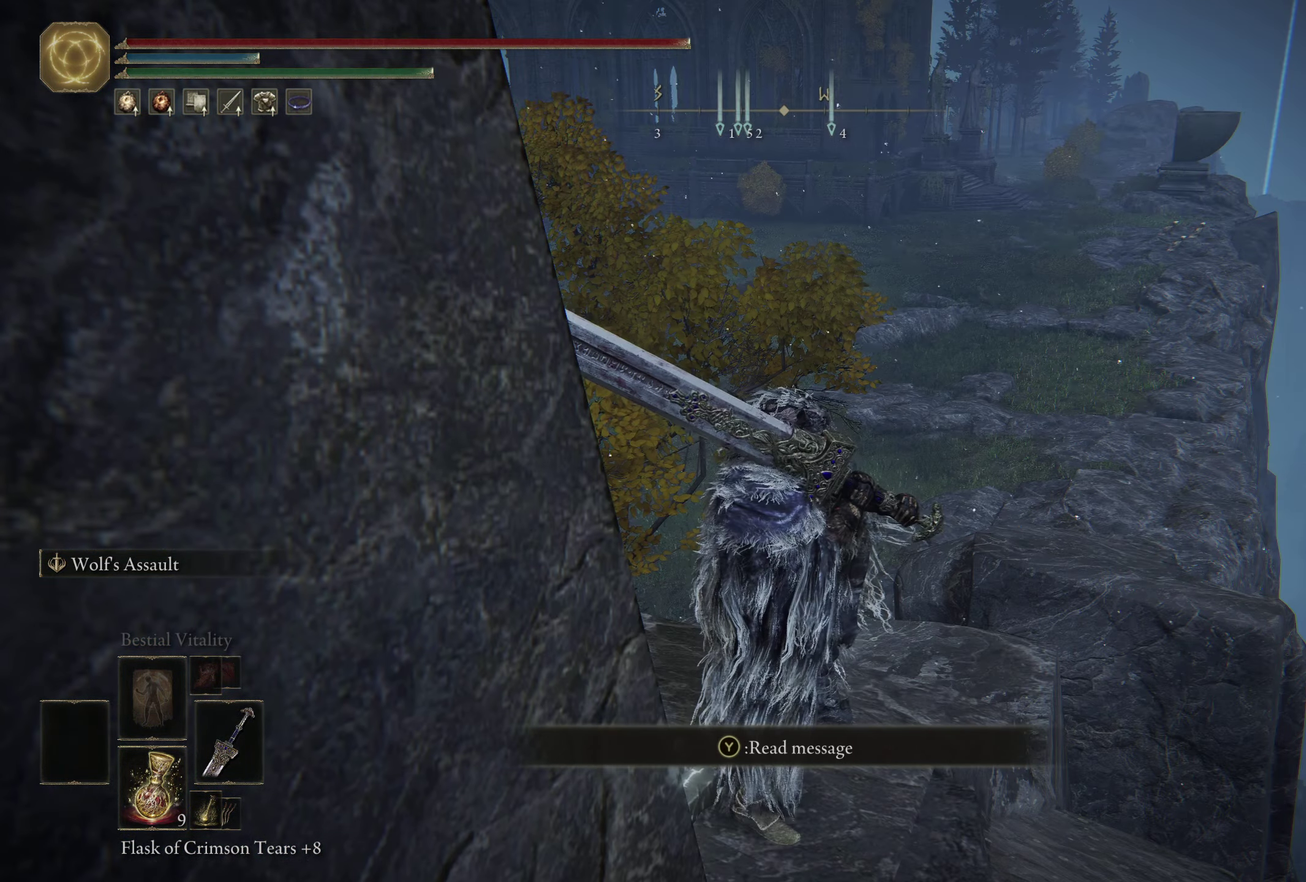
{"dt_ms": 400, "buttons": [], "left_stick": "center", "right_stick": "down-right", "events": [[200, "right_stick", "right"], [400, "right_stick", "down-right"]]}
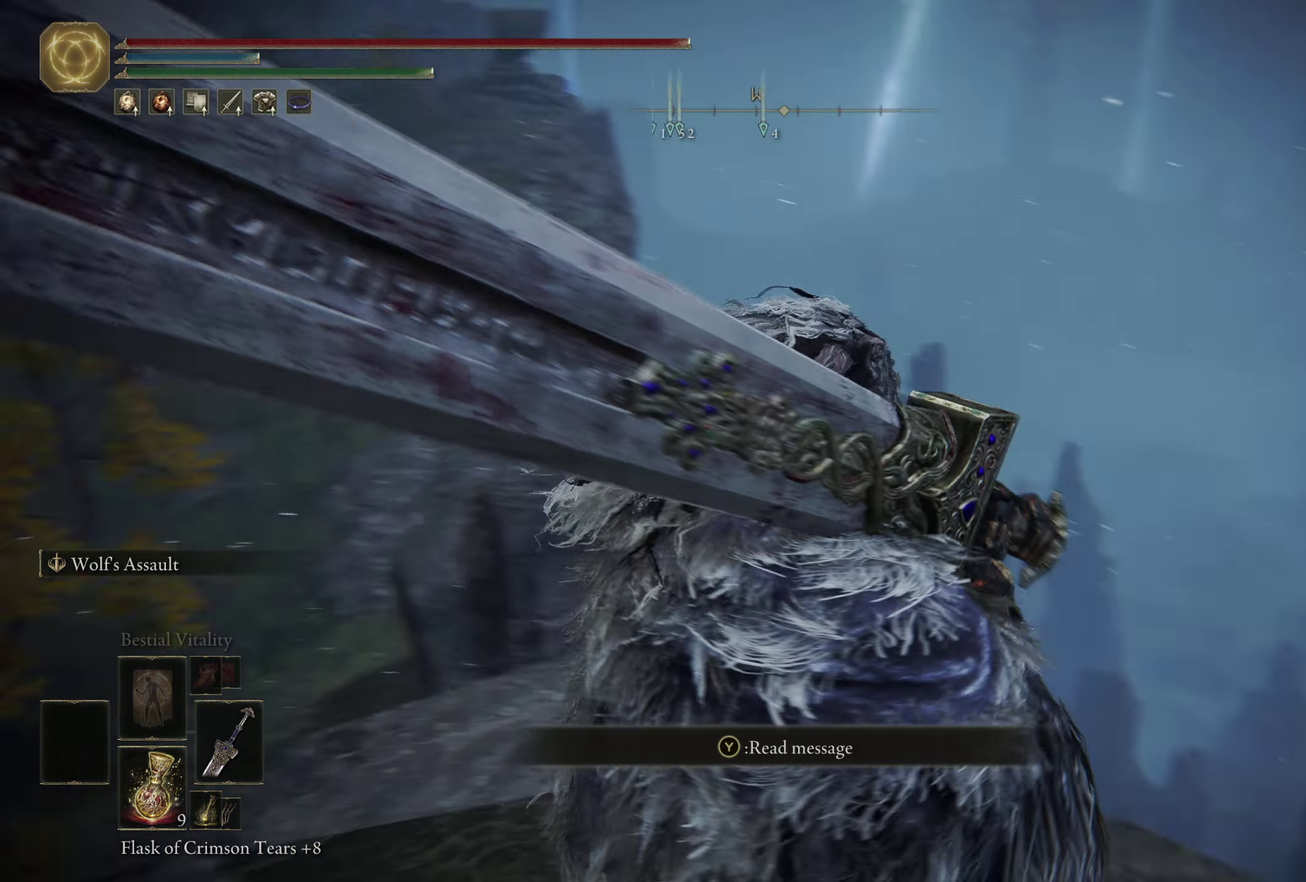
{"dt_ms": 500, "buttons": [], "left_stick": "center", "right_stick": "right", "events": [[167, "right_stick", "right"]]}
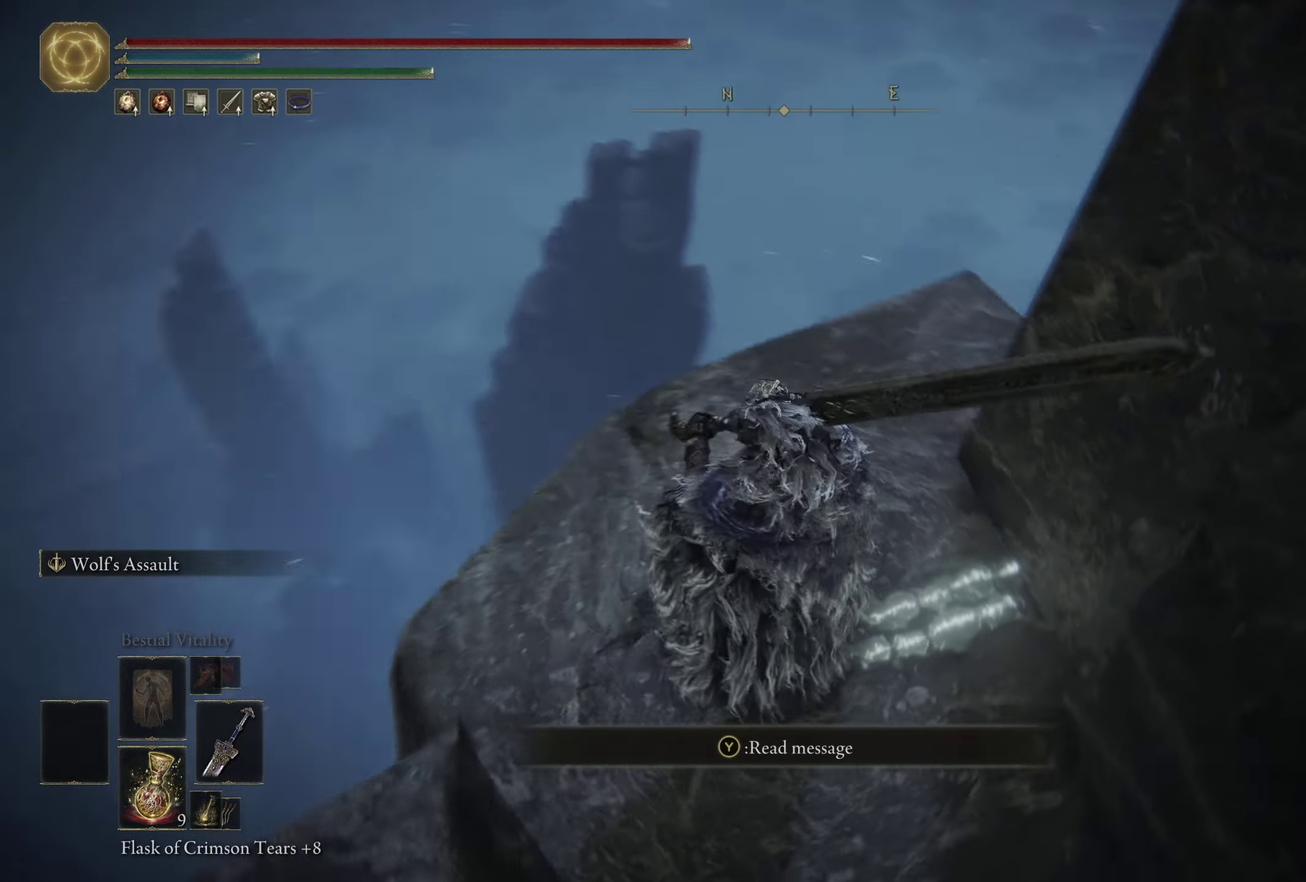
{"dt_ms": 400, "buttons": [], "left_stick": "up", "right_stick": "right", "events": [[33, "right_stick", "center"], [133, "left_stick", "up-left"], [250, "left_stick", "up"], [366, "right_stick", "right"]]}
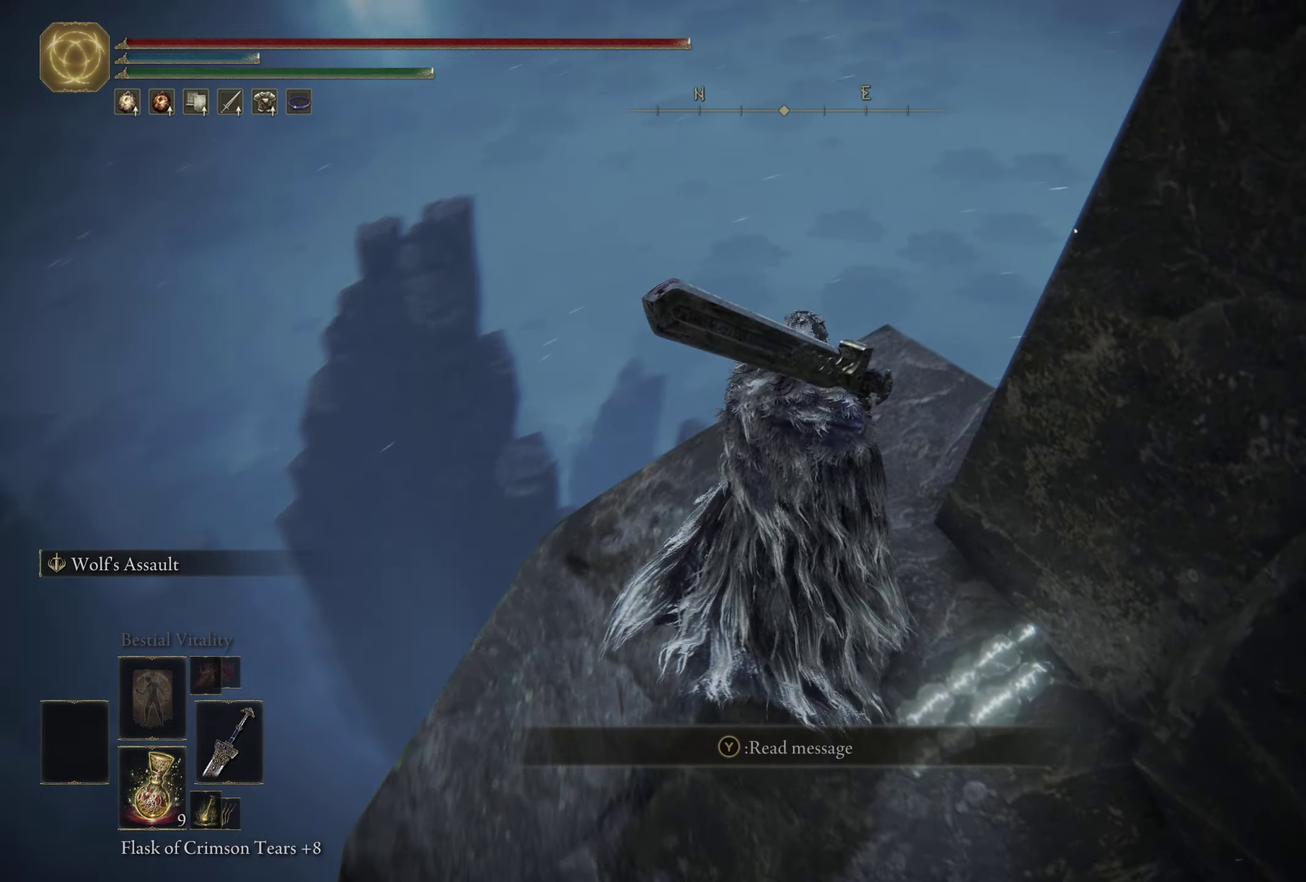
{"dt_ms": 700, "buttons": [], "left_stick": "right", "right_stick": "down-right", "events": [[100, "left_stick", "center"], [116, "right_stick", "center"], [233, "right_stick", "down-right"], [350, "right_stick", "center"], [666, "left_stick", "right"], [666, "right_stick", "down-right"]]}
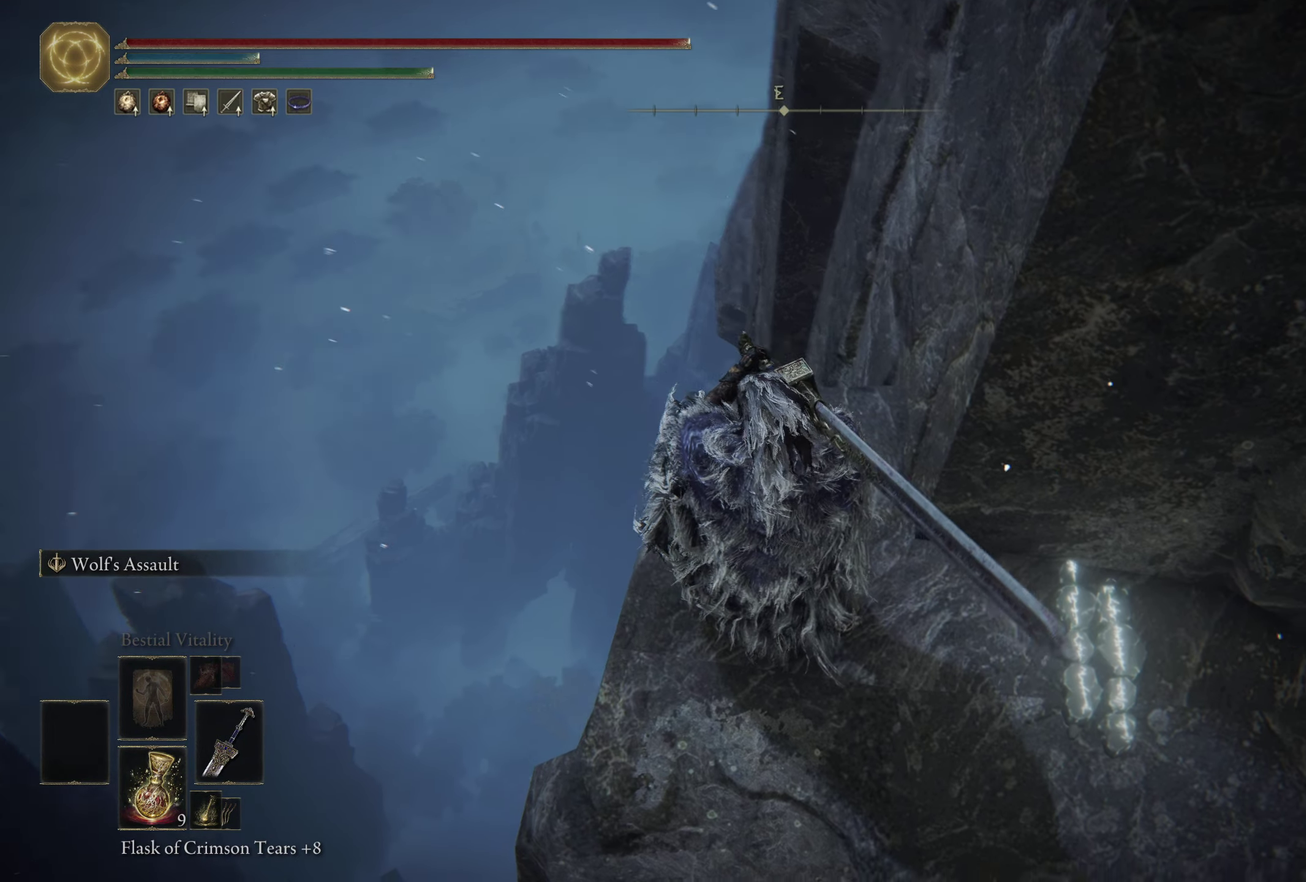
{"dt_ms": 400, "buttons": [], "left_stick": "center", "right_stick": "center", "events": [[116, "left_stick", "center"], [133, "right_stick", "center"]]}
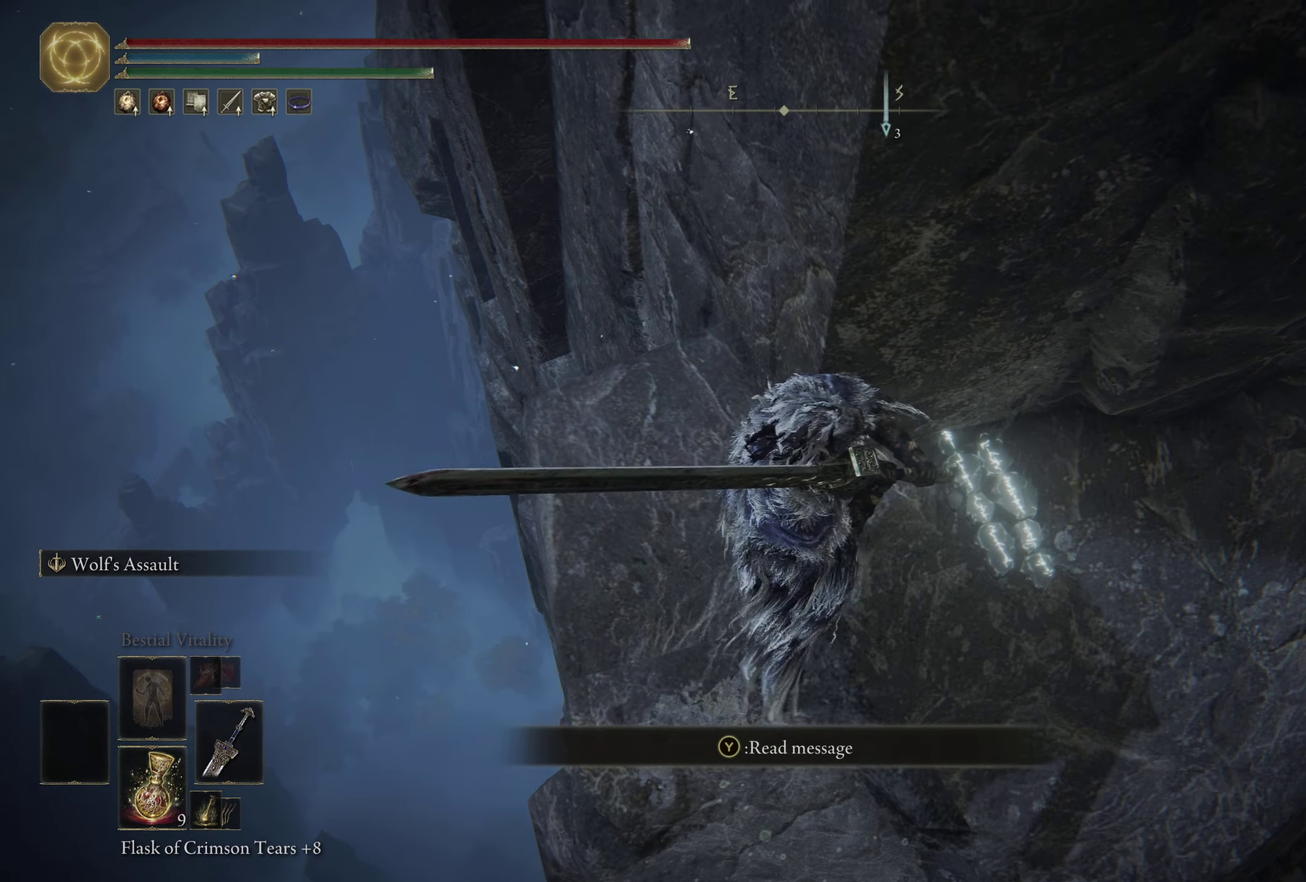
{"dt_ms": 300, "buttons": [], "left_stick": "center", "right_stick": "down-right", "events": [[66, "right_stick", "right"], [183, "right_stick", "down-right"]]}
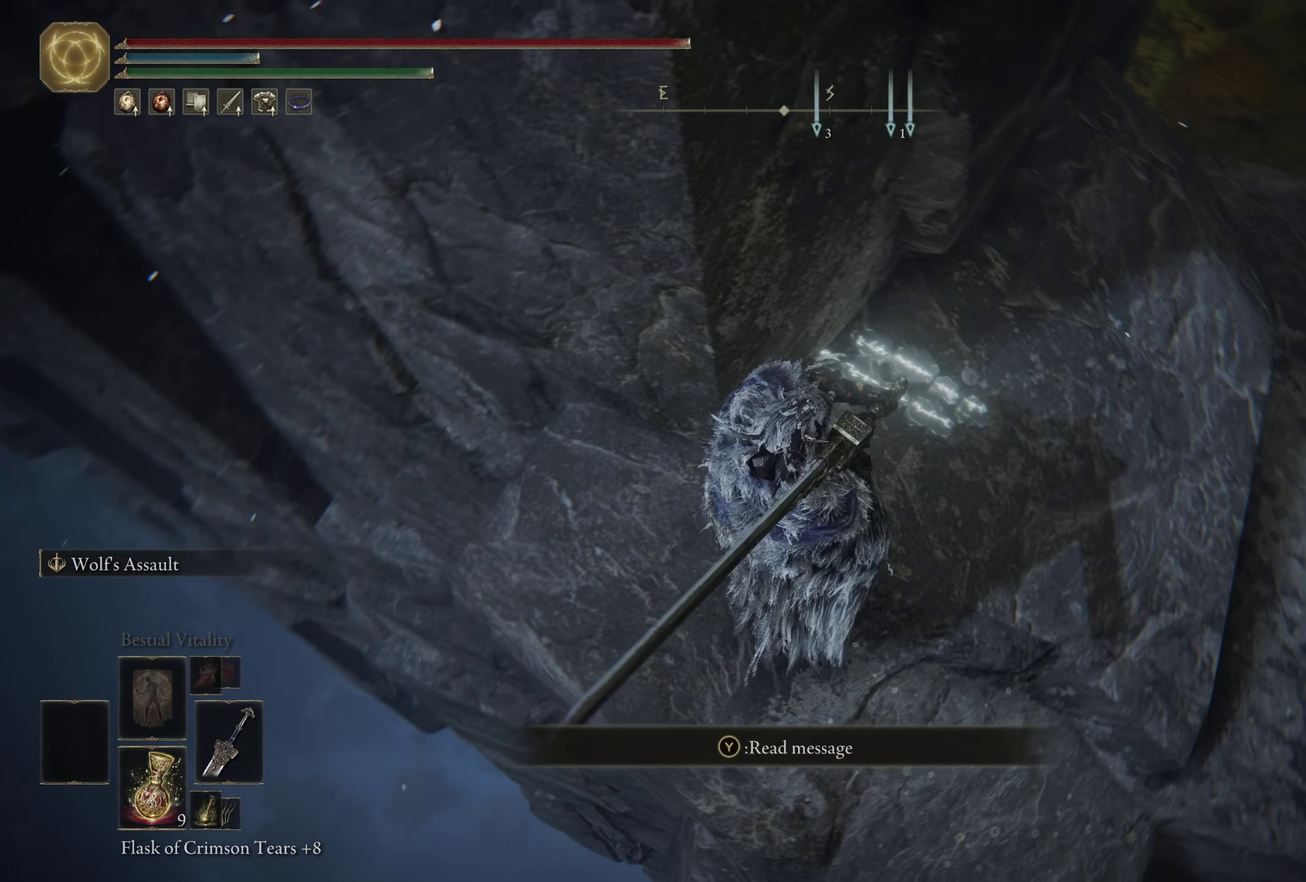
{"dt_ms": 700, "buttons": [], "left_stick": "center", "right_stick": "up-left", "events": [[50, "right_stick", "center"], [183, "right_stick", "down"], [283, "right_stick", "down-right"], [400, "right_stick", "center"], [600, "right_stick", "up-left"]]}